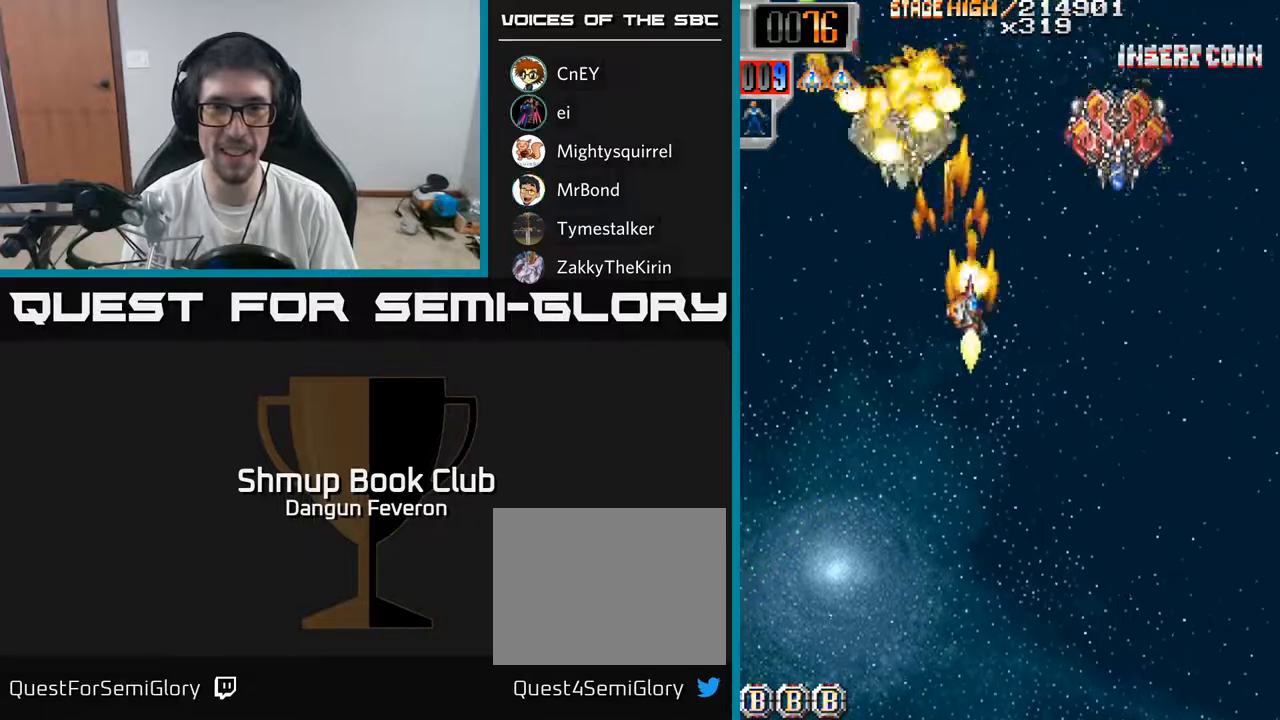
Gameplay with a controller (Xbox layout); each line is a JSON object with the inputs held at the frame after it. "events" lists button and stick changes between this image and that frame as [ms after this image, input, new state], when the widget could be followed in between.
{"buttons": ["R2", "DPAD_UP", "DPAD_LEFT"], "left_stick": "center", "right_stick": "center", "events": [[100, "DPAD_DOWN", "up"], [250, "DPAD_RIGHT", "up"], [283, "DPAD_LEFT", "down"], [500, "DPAD_UP", "down"]]}
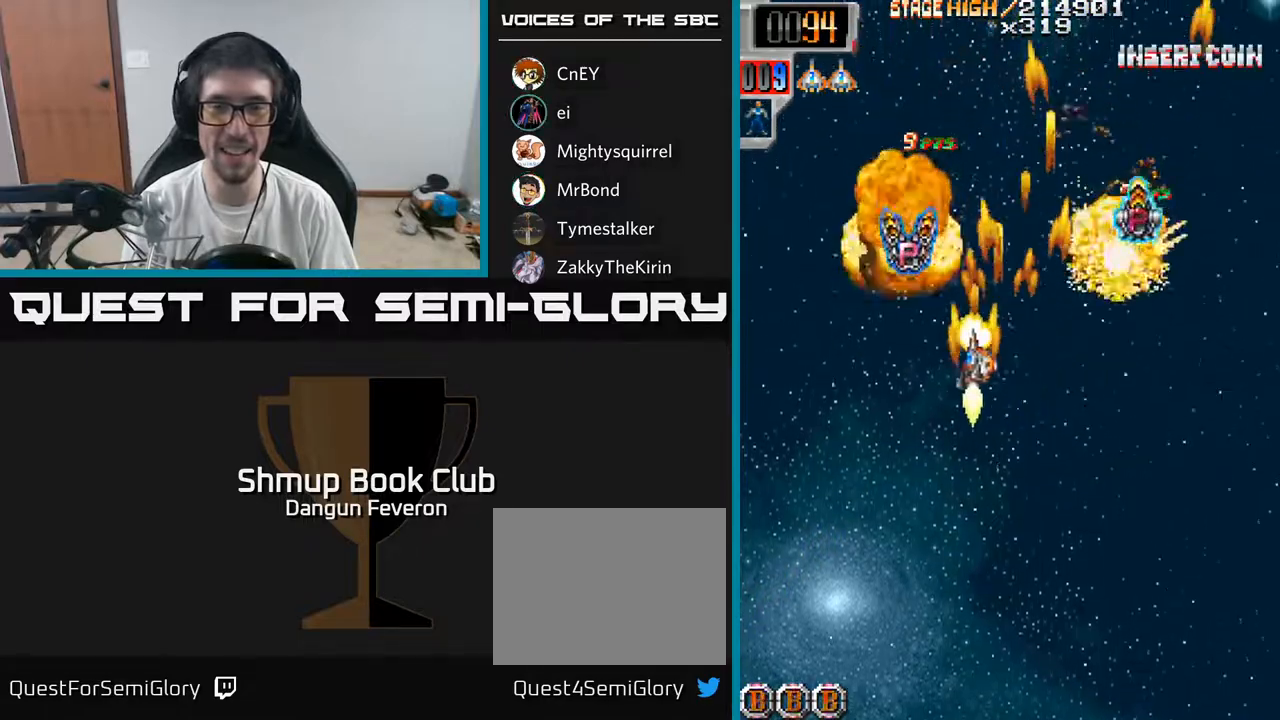
{"buttons": ["R2", "DPAD_RIGHT"], "left_stick": "center", "right_stick": "center", "events": [[83, "DPAD_LEFT", "up"], [117, "DPAD_RIGHT", "down"], [117, "DPAD_UP", "up"]]}
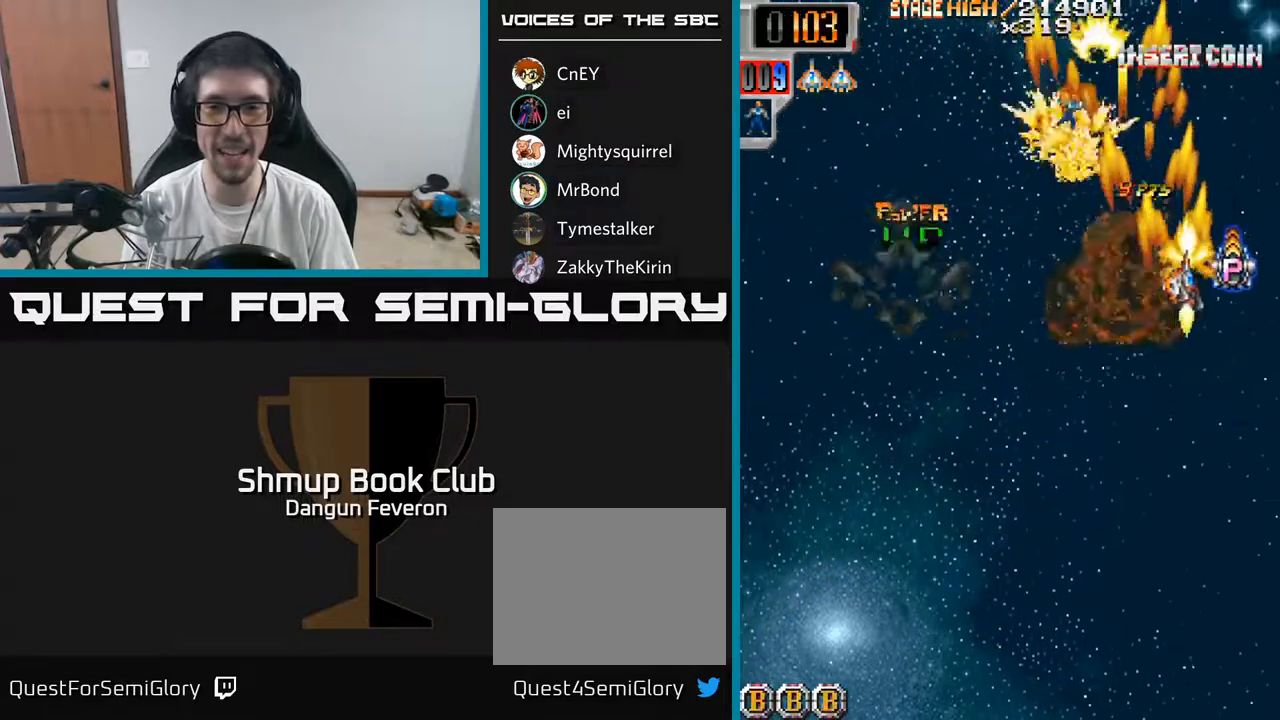
{"buttons": ["R2", "DPAD_LEFT"], "left_stick": "center", "right_stick": "center", "events": [[83, "DPAD_RIGHT", "up"], [133, "DPAD_LEFT", "down"], [250, "DPAD_DOWN", "down"], [383, "DPAD_DOWN", "up"]]}
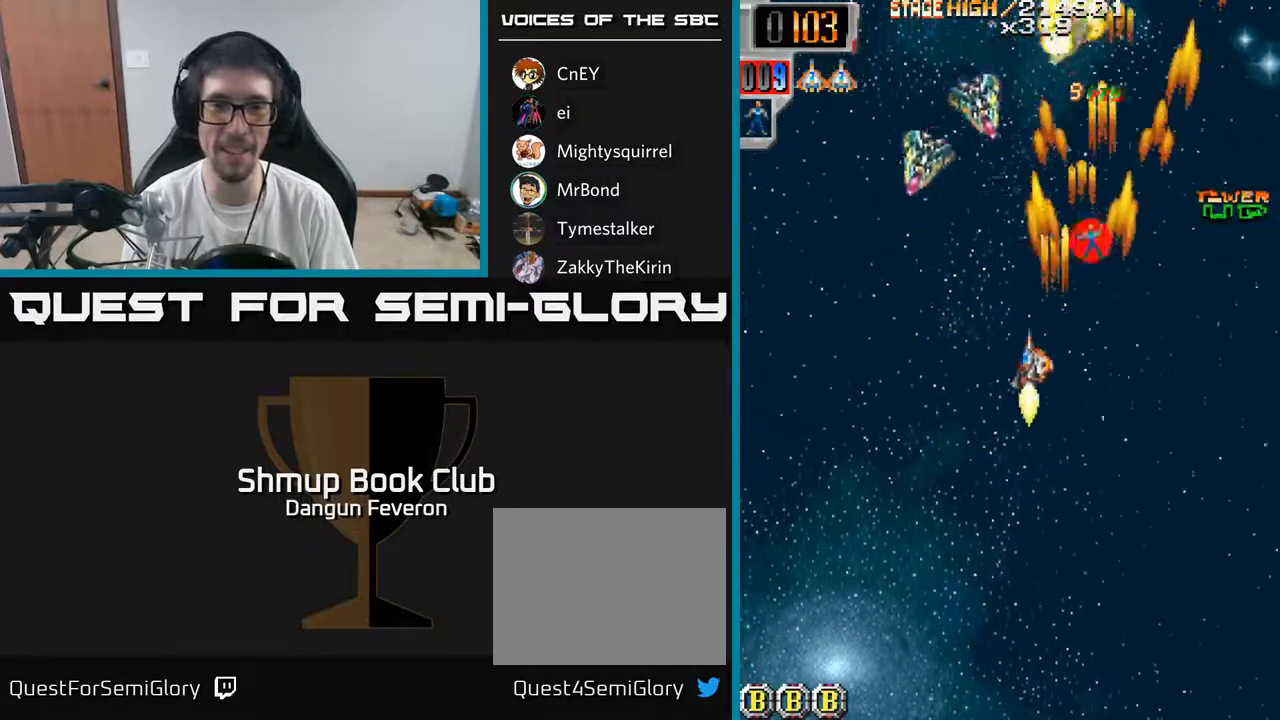
{"buttons": ["R2", "DPAD_UP", "DPAD_LEFT"], "left_stick": "center", "right_stick": "center", "events": [[133, "DPAD_LEFT", "up"], [183, "DPAD_RIGHT", "down"], [433, "DPAD_RIGHT", "up"], [483, "DPAD_UP", "down"], [500, "DPAD_LEFT", "down"]]}
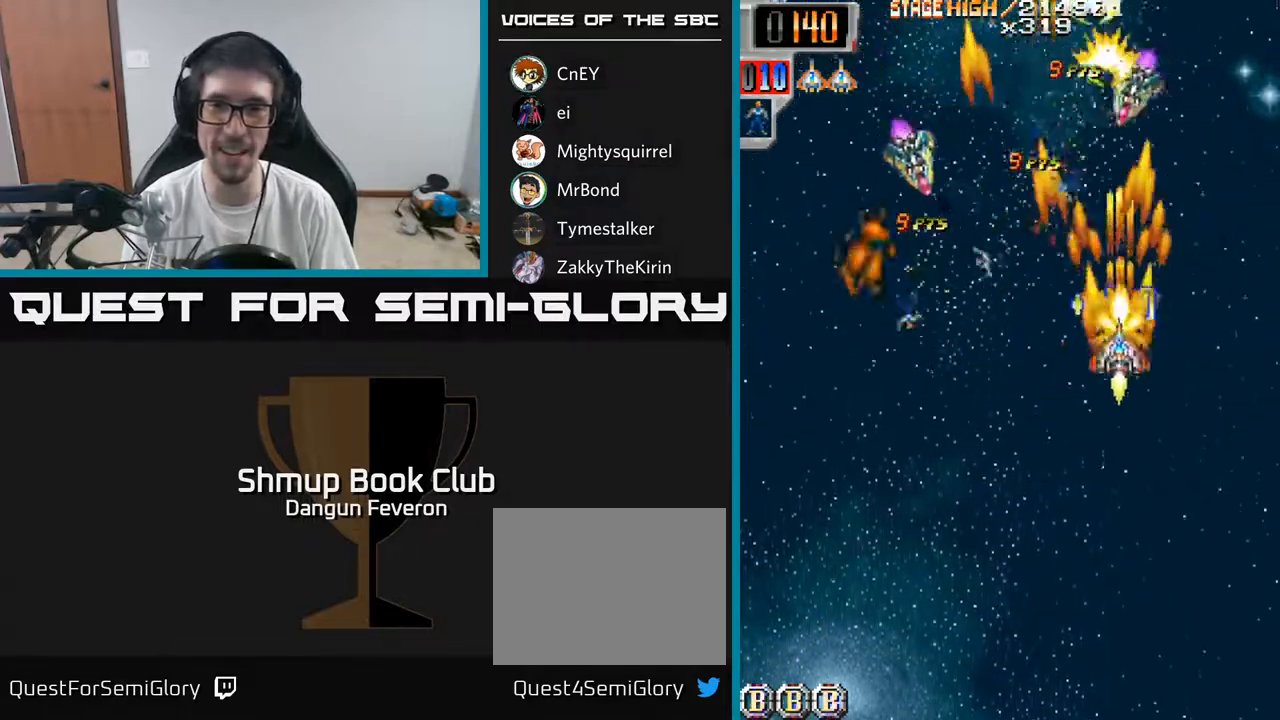
{"buttons": ["R2", "DPAD_LEFT"], "left_stick": "center", "right_stick": "center", "events": [[117, "DPAD_UP", "up"], [200, "DPAD_DOWN", "down"], [467, "DPAD_DOWN", "up"]]}
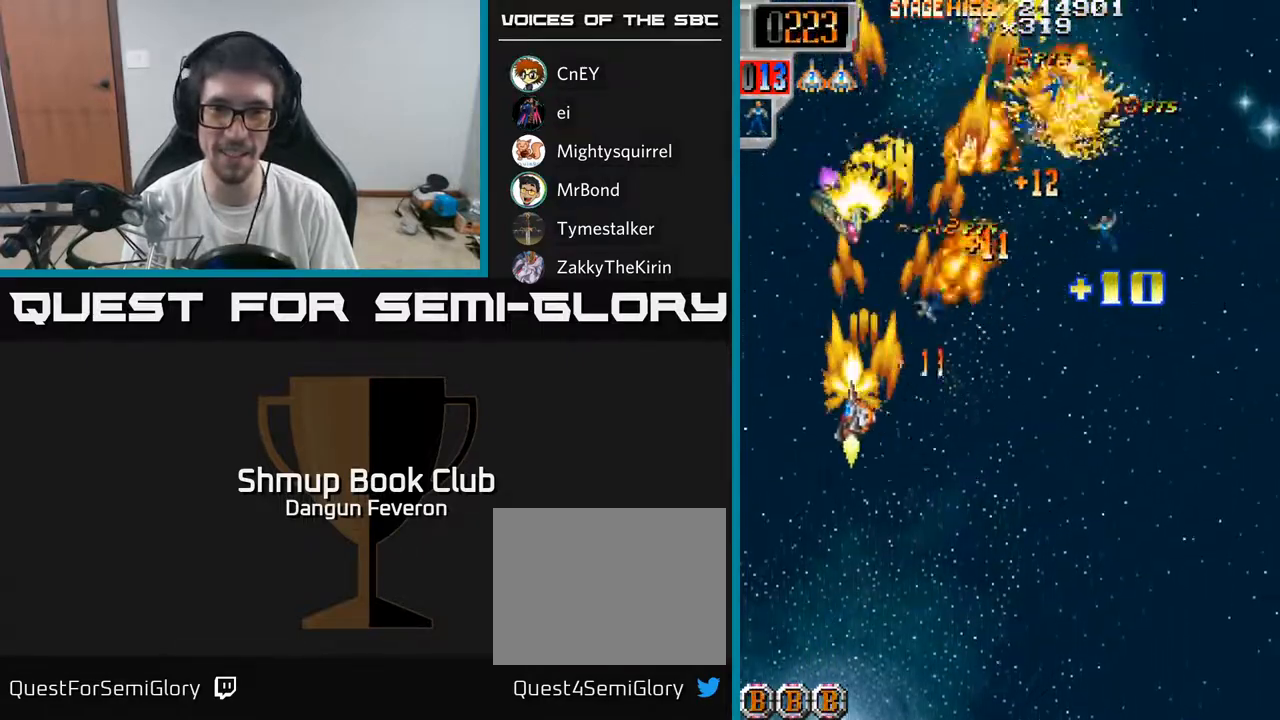
{"buttons": ["R2", "DPAD_RIGHT"], "left_stick": "center", "right_stick": "center", "events": [[67, "DPAD_UP", "down"], [83, "DPAD_LEFT", "up"], [100, "DPAD_UP", "up"], [117, "DPAD_RIGHT", "down"]]}
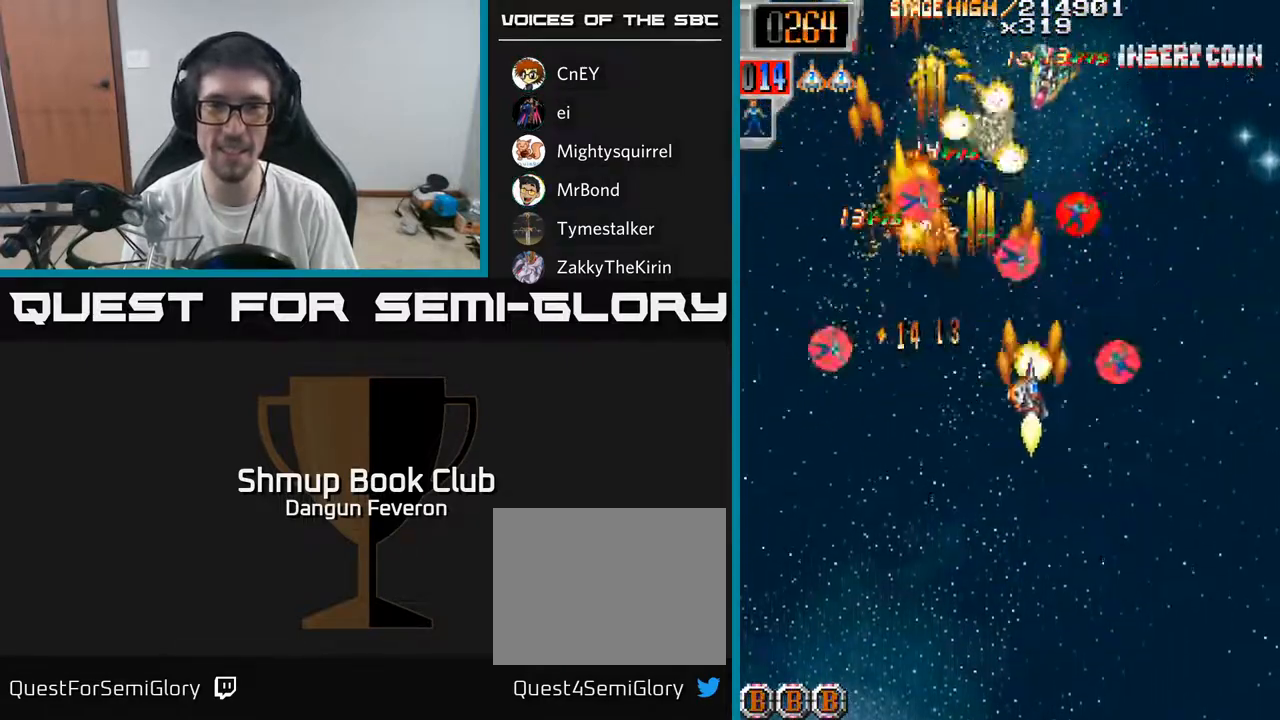
{"buttons": ["R2", "DPAD_RIGHT"], "left_stick": "center", "right_stick": "center", "events": [[50, "DPAD_RIGHT", "up"], [83, "DPAD_LEFT", "down"], [433, "DPAD_LEFT", "up"], [467, "DPAD_RIGHT", "down"]]}
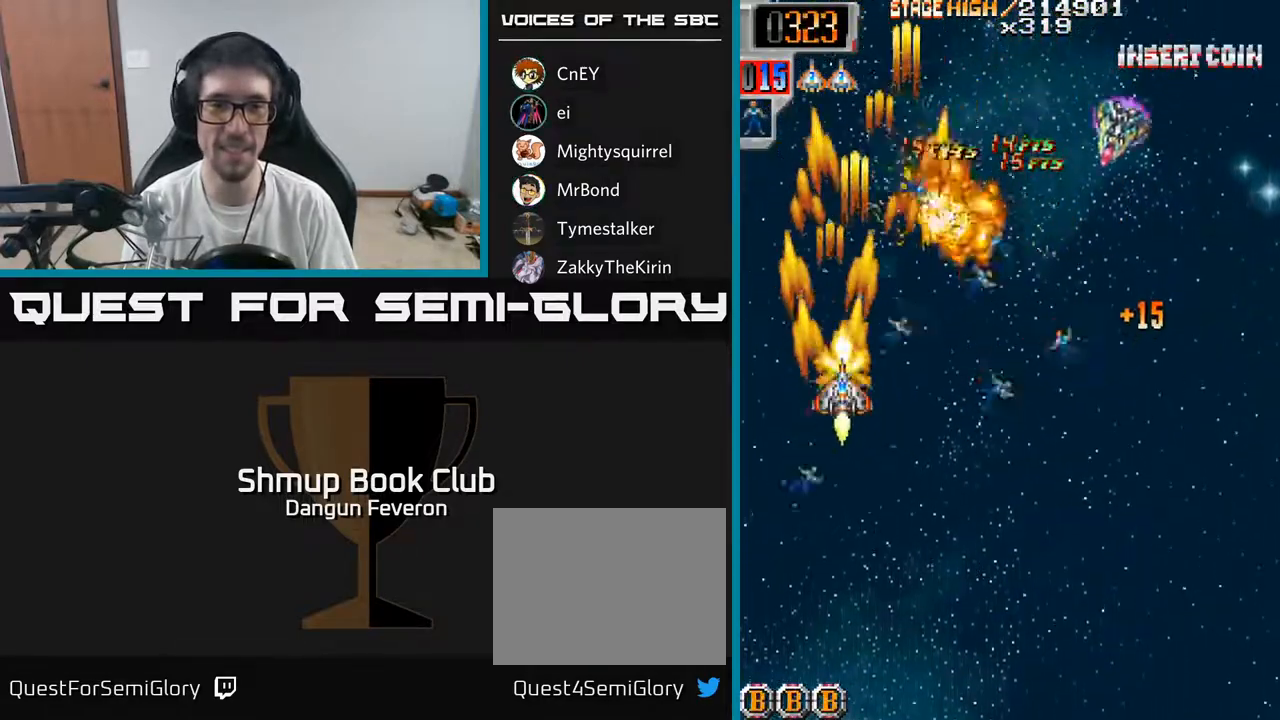
{"buttons": ["R2", "DPAD_DOWN", "DPAD_LEFT"], "left_stick": "center", "right_stick": "center", "events": [[200, "DPAD_DOWN", "down"], [283, "DPAD_DOWN", "up"], [317, "DPAD_RIGHT", "up"], [333, "DPAD_UP", "down"], [350, "DPAD_LEFT", "down"], [433, "DPAD_UP", "up"], [500, "DPAD_DOWN", "down"]]}
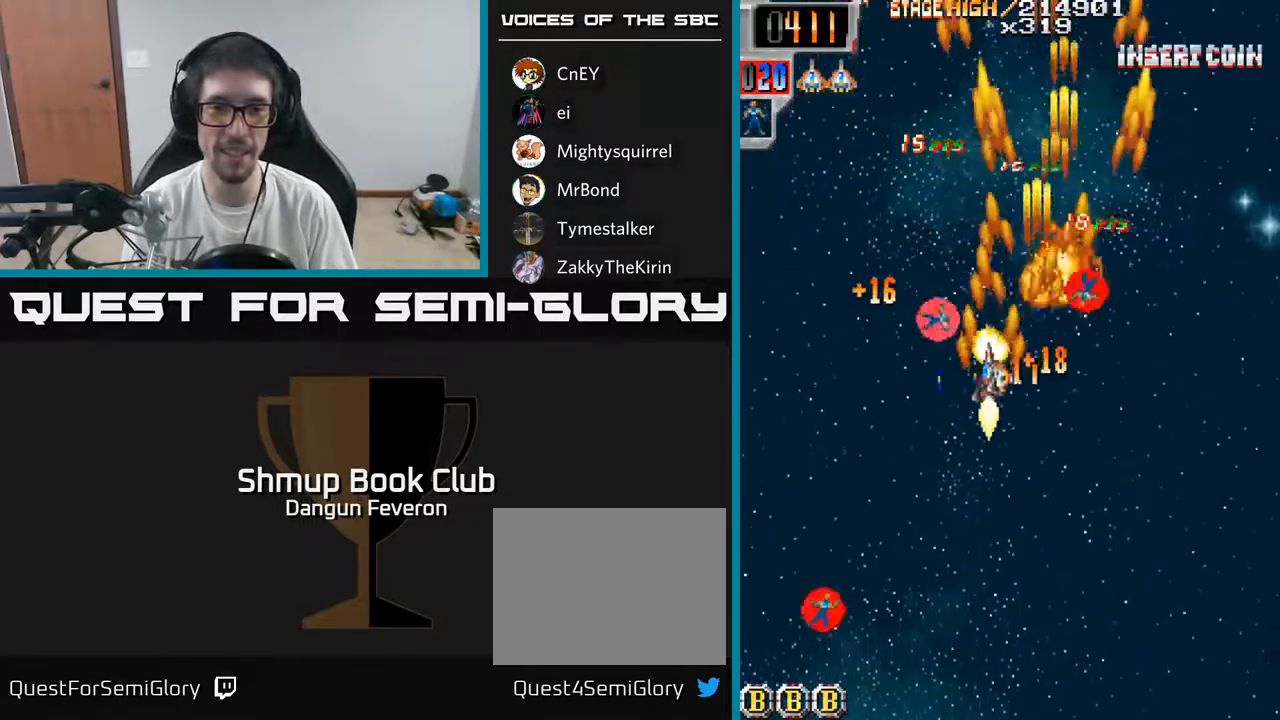
{"buttons": ["R2", "DPAD_UP", "DPAD_RIGHT"], "left_stick": "center", "right_stick": "center", "events": [[300, "DPAD_LEFT", "up"], [400, "DPAD_RIGHT", "down"], [417, "DPAD_DOWN", "up"], [500, "DPAD_UP", "down"]]}
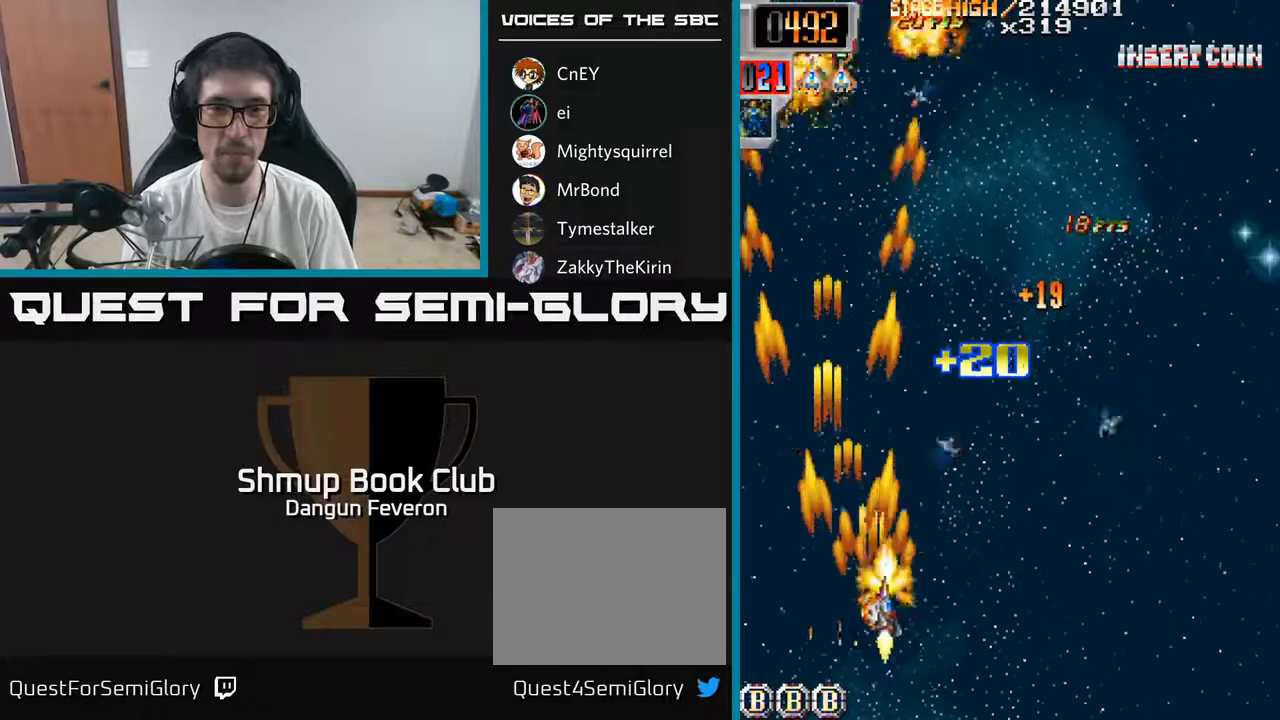
{"buttons": ["R2", "DPAD_UP", "DPAD_LEFT"], "left_stick": "center", "right_stick": "center", "events": [[33, "DPAD_RIGHT", "up"], [117, "DPAD_RIGHT", "down"], [200, "DPAD_UP", "up"], [267, "DPAD_DOWN", "down"], [383, "DPAD_DOWN", "up"], [417, "DPAD_RIGHT", "up"], [450, "DPAD_LEFT", "down"], [450, "DPAD_UP", "down"]]}
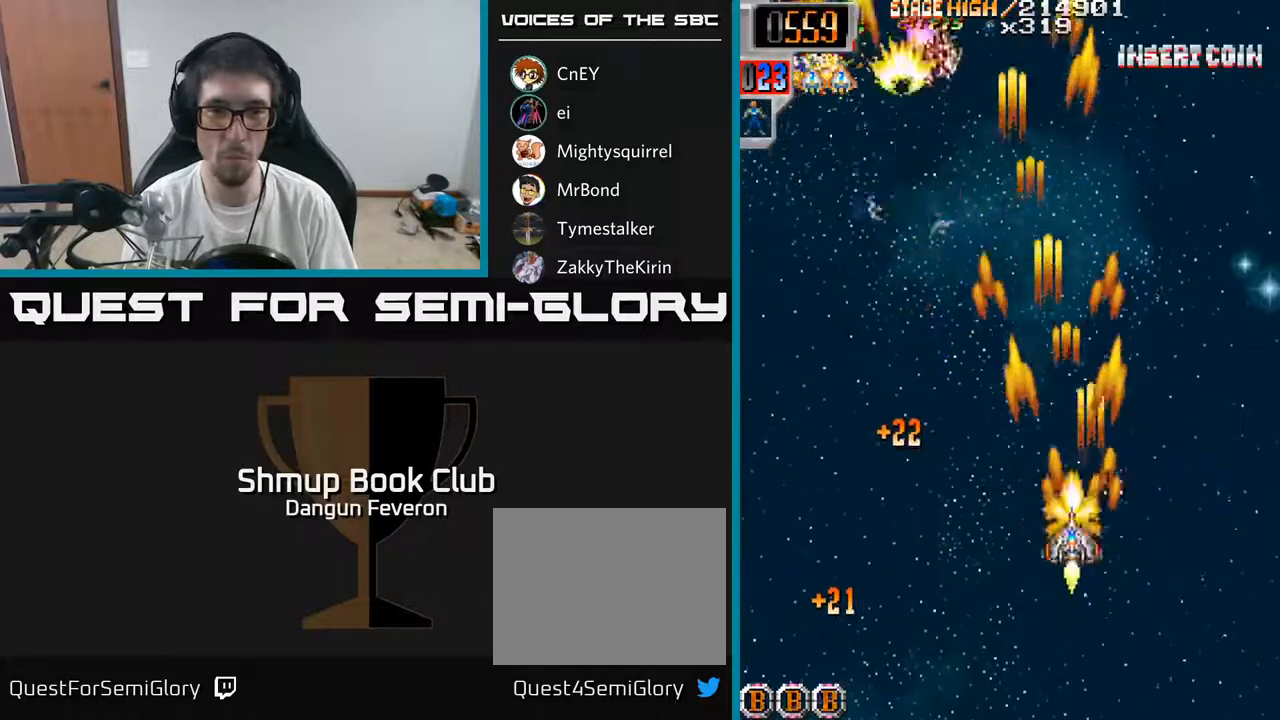
{"buttons": ["R2", "DPAD_LEFT"], "left_stick": "center", "right_stick": "center", "events": [[267, "DPAD_LEFT", "up"], [367, "DPAD_LEFT", "down"], [383, "DPAD_UP", "up"]]}
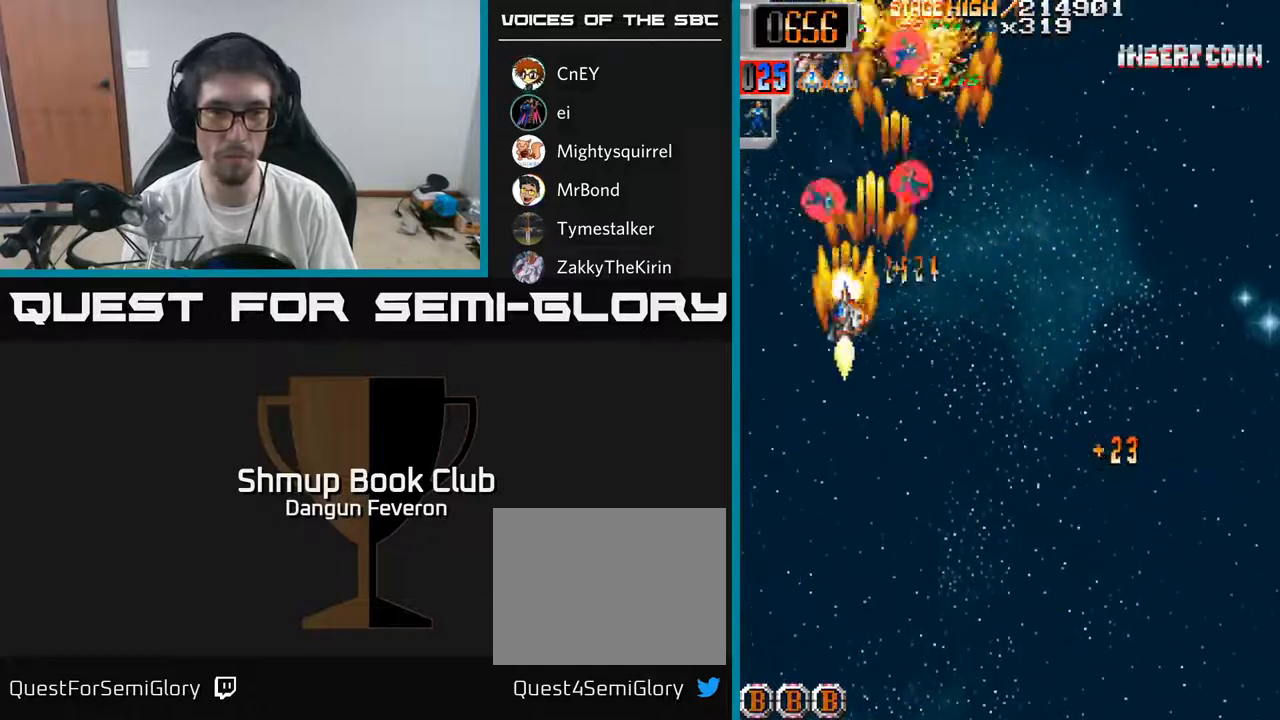
{"buttons": ["R2", "DPAD_LEFT"], "left_stick": "center", "right_stick": "center", "events": [[33, "DPAD_LEFT", "up"], [33, "DPAD_UP", "down"], [83, "DPAD_RIGHT", "down"], [150, "DPAD_UP", "up"], [217, "DPAD_DOWN", "down"], [333, "DPAD_DOWN", "up"], [333, "DPAD_RIGHT", "up"], [367, "DPAD_LEFT", "down"]]}
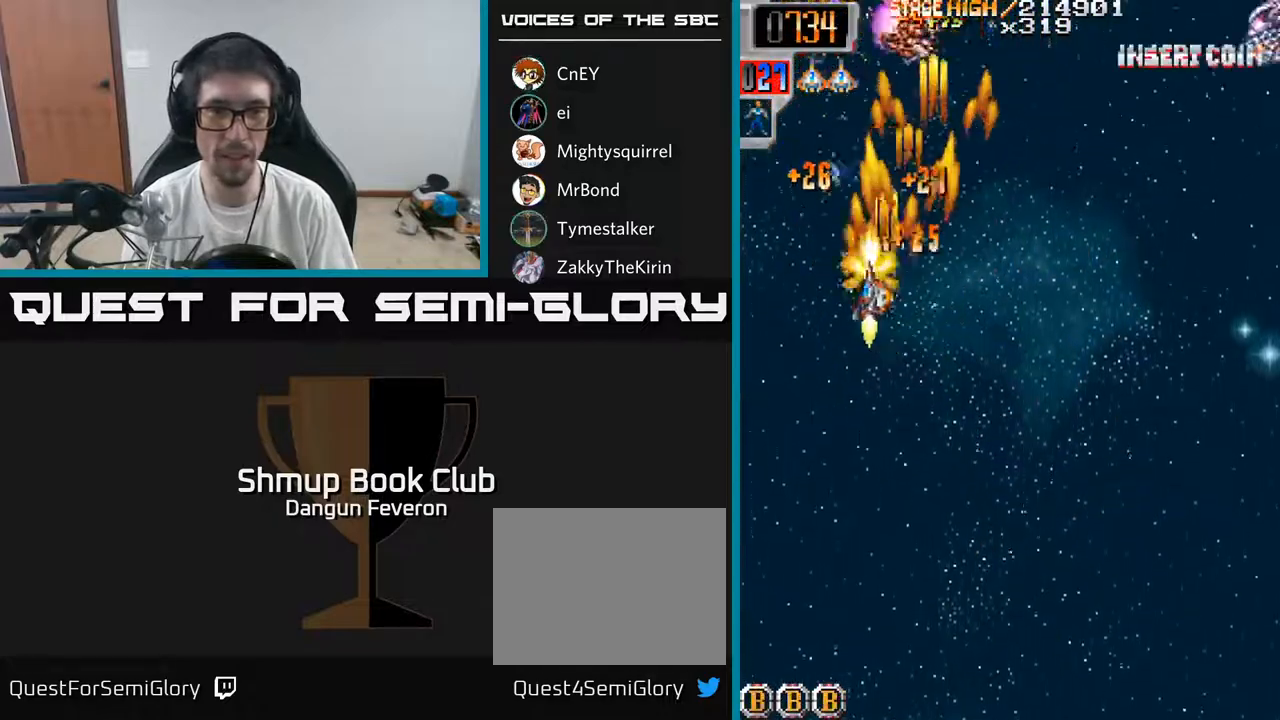
{"buttons": ["R2", "DPAD_DOWN", "DPAD_RIGHT"], "left_stick": "center", "right_stick": "center", "events": [[67, "DPAD_LEFT", "up"], [100, "DPAD_RIGHT", "down"], [283, "DPAD_RIGHT", "up"], [300, "DPAD_LEFT", "down"], [300, "DPAD_UP", "down"], [433, "DPAD_LEFT", "up"], [433, "DPAD_UP", "up"], [450, "DPAD_RIGHT", "down"], [500, "DPAD_DOWN", "down"]]}
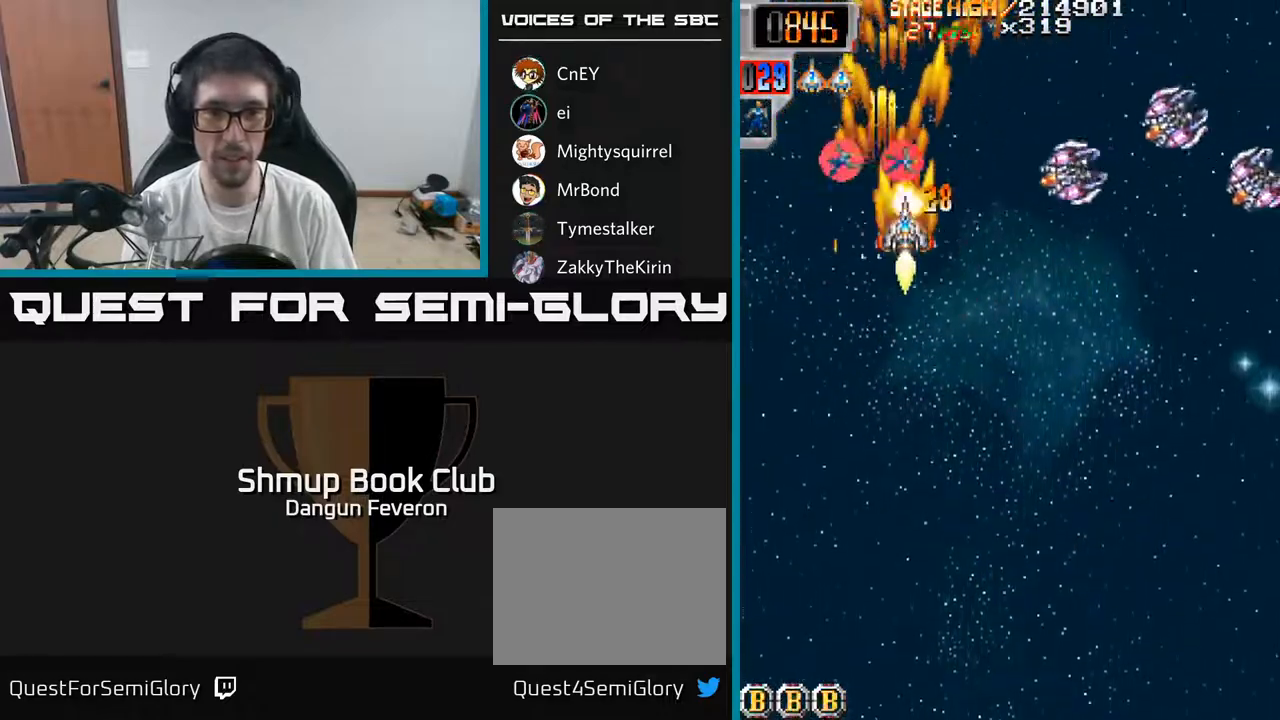
{"buttons": ["R2", "DPAD_UP"], "left_stick": "center", "right_stick": "center", "events": [[433, "DPAD_DOWN", "up"], [483, "DPAD_RIGHT", "up"], [483, "DPAD_UP", "down"]]}
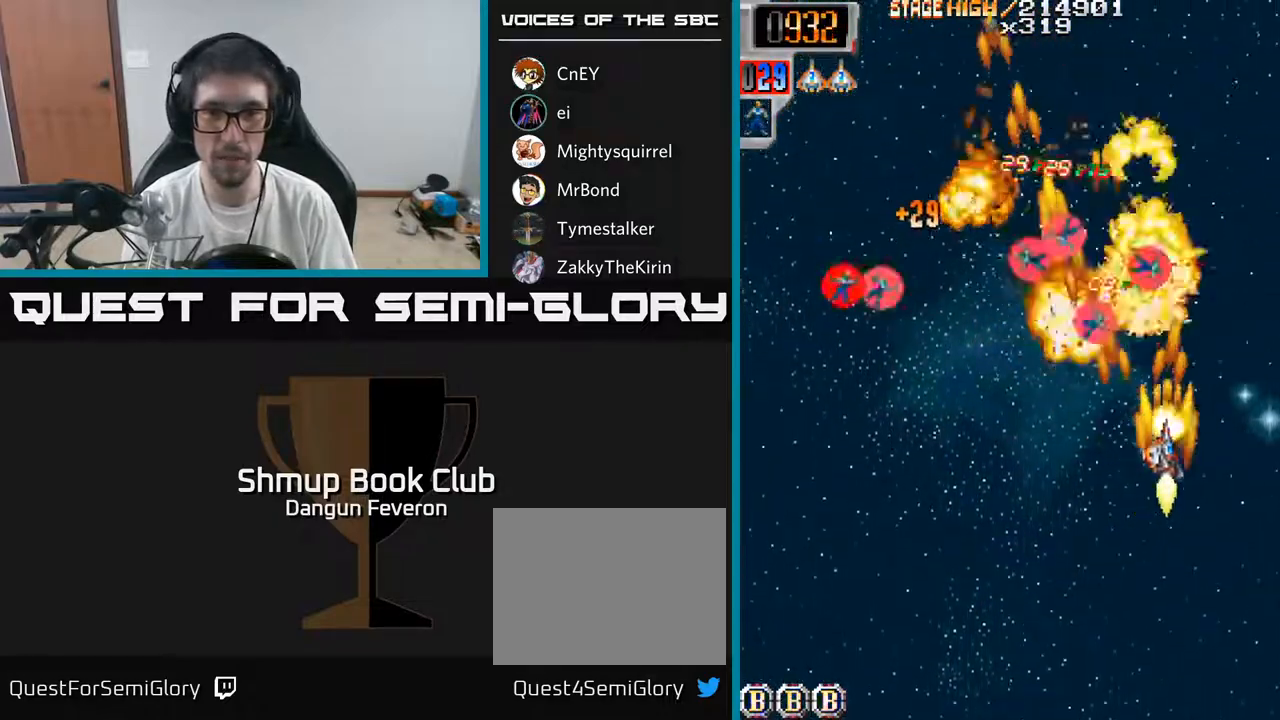
{"buttons": ["R2", "DPAD_RIGHT"], "left_stick": "center", "right_stick": "center", "events": [[17, "DPAD_LEFT", "down"], [150, "DPAD_UP", "up"], [383, "DPAD_DOWN", "down"], [467, "DPAD_LEFT", "up"], [500, "DPAD_DOWN", "up"], [500, "DPAD_RIGHT", "down"]]}
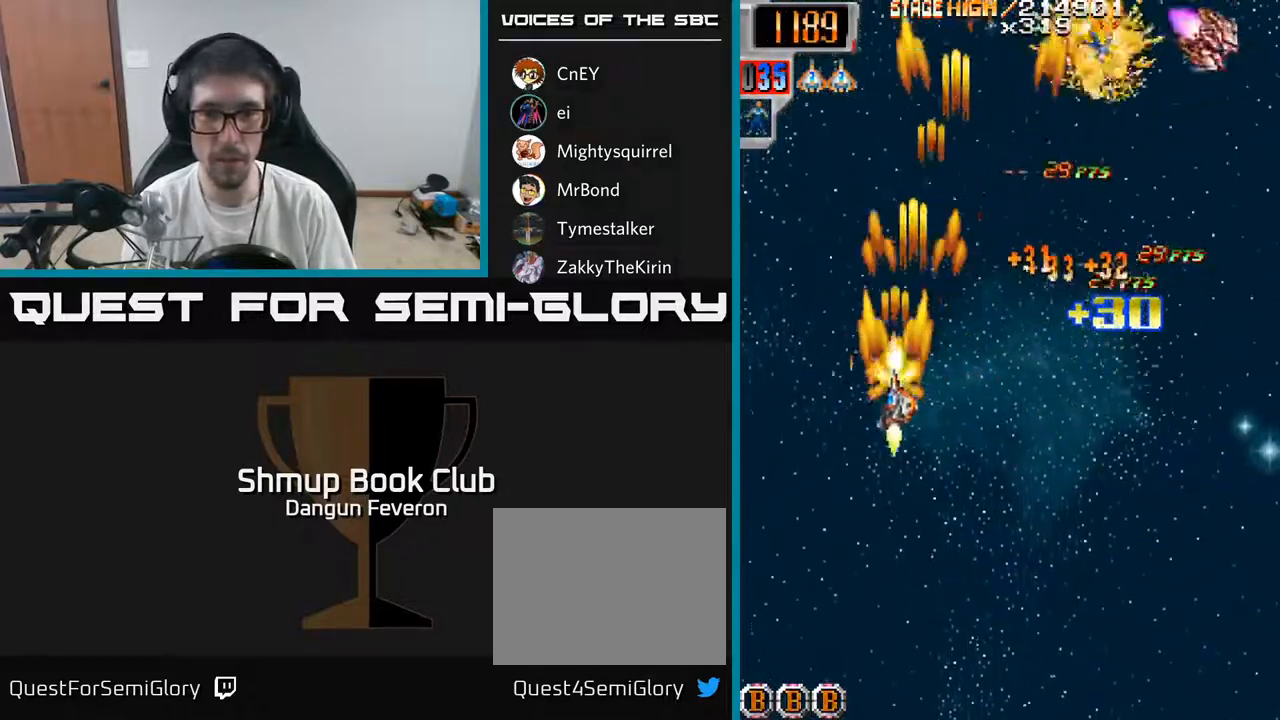
{"buttons": ["R2", "DPAD_UP"], "left_stick": "center", "right_stick": "center", "events": [[367, "DPAD_RIGHT", "up"], [367, "DPAD_UP", "down"]]}
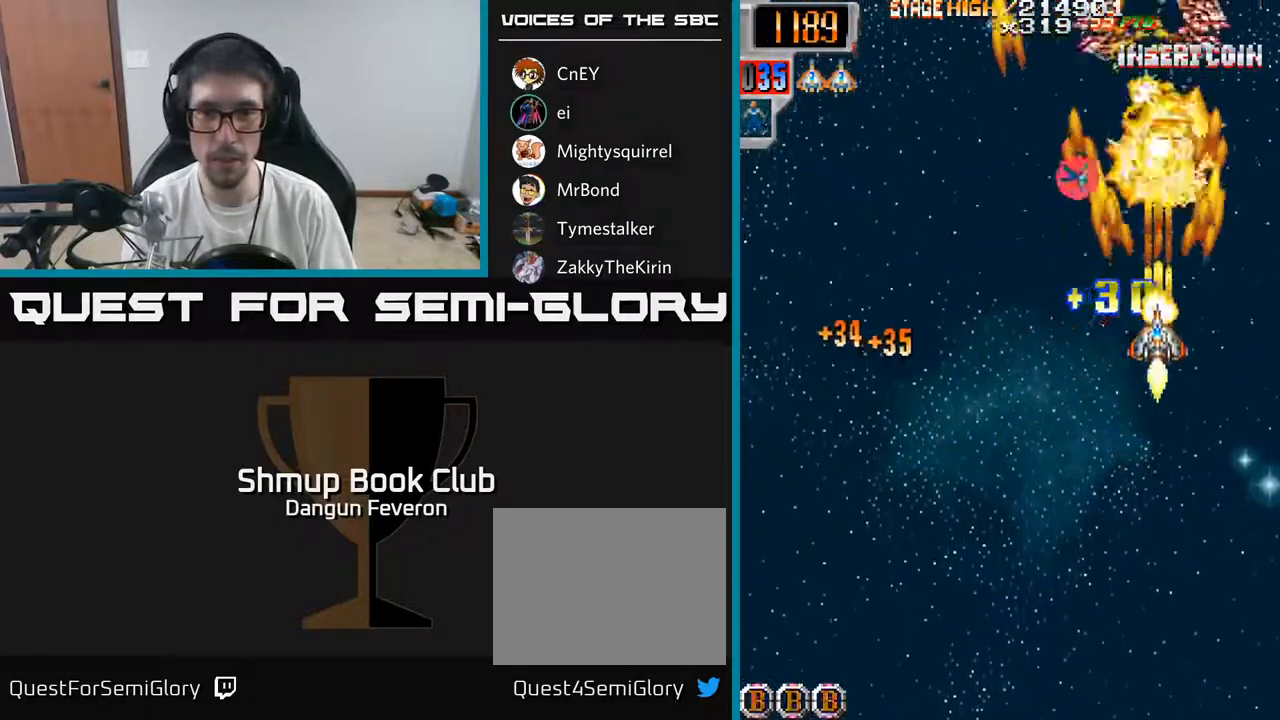
{"buttons": ["R2", "DPAD_UP"], "left_stick": "center", "right_stick": "center", "events": [[83, "DPAD_LEFT", "down"], [217, "DPAD_LEFT", "up"], [217, "DPAD_UP", "up"], [267, "DPAD_DOWN", "down"], [367, "DPAD_RIGHT", "down"], [383, "DPAD_DOWN", "up"], [467, "DPAD_RIGHT", "up"], [467, "DPAD_UP", "down"]]}
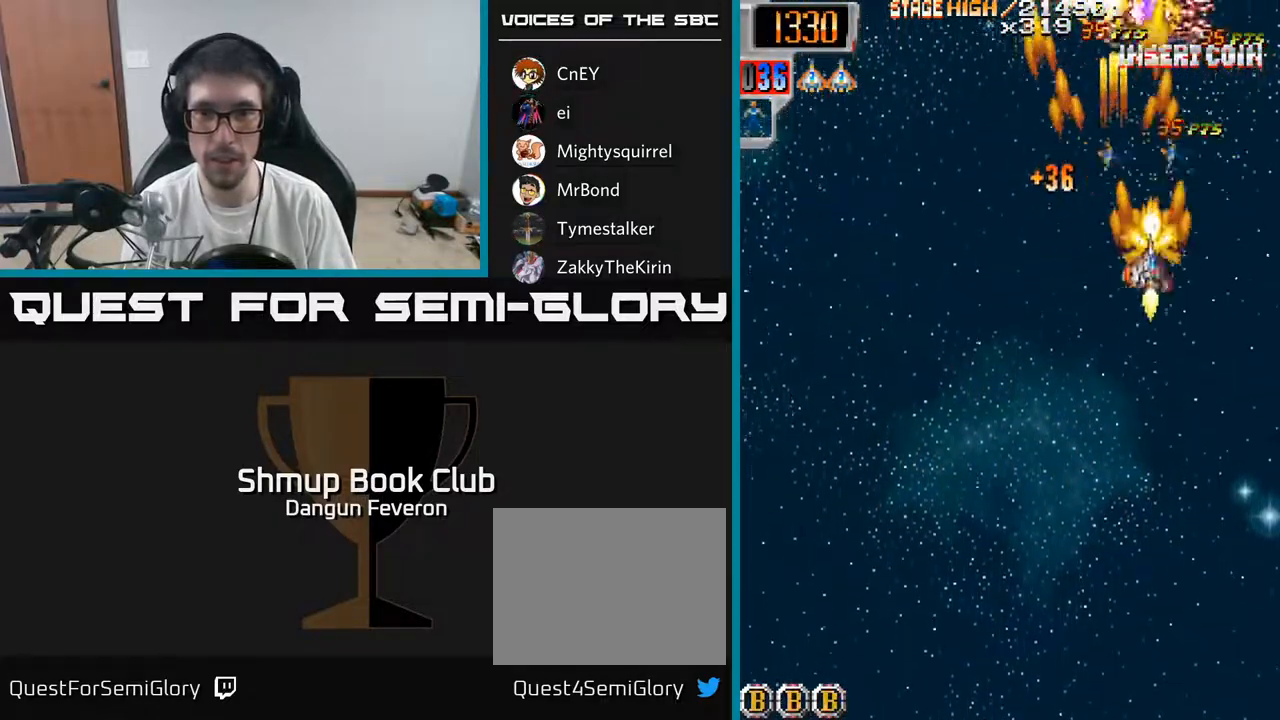
{"buttons": ["R2", "DPAD_LEFT"], "left_stick": "center", "right_stick": "center", "events": [[50, "DPAD_LEFT", "down"], [167, "DPAD_LEFT", "up"], [167, "DPAD_UP", "up"], [183, "DPAD_RIGHT", "down"], [383, "DPAD_RIGHT", "up"], [433, "DPAD_LEFT", "down"]]}
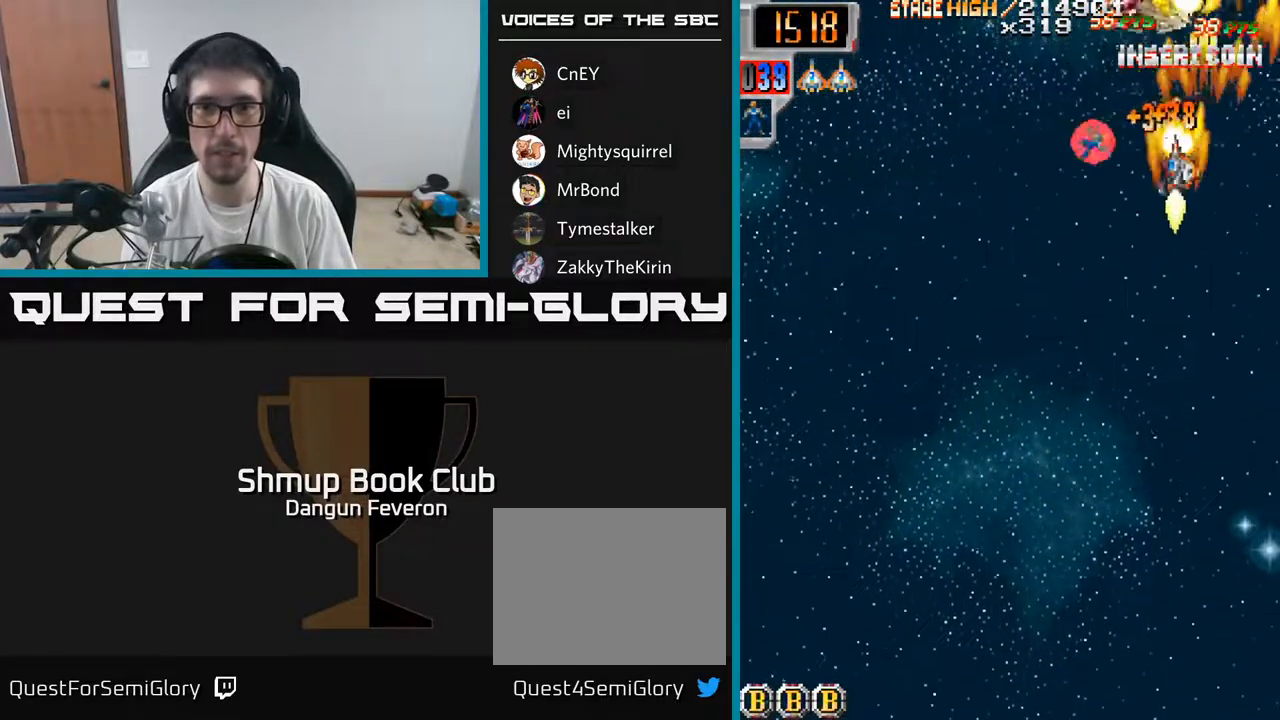
{"buttons": ["R2", "DPAD_LEFT"], "left_stick": "center", "right_stick": "center", "events": [[83, "DPAD_DOWN", "down"], [183, "DPAD_LEFT", "up"], [217, "DPAD_RIGHT", "down"], [250, "DPAD_DOWN", "up"], [383, "DPAD_DOWN", "down"], [417, "DPAD_RIGHT", "up"], [467, "DPAD_DOWN", "up"], [467, "DPAD_LEFT", "down"]]}
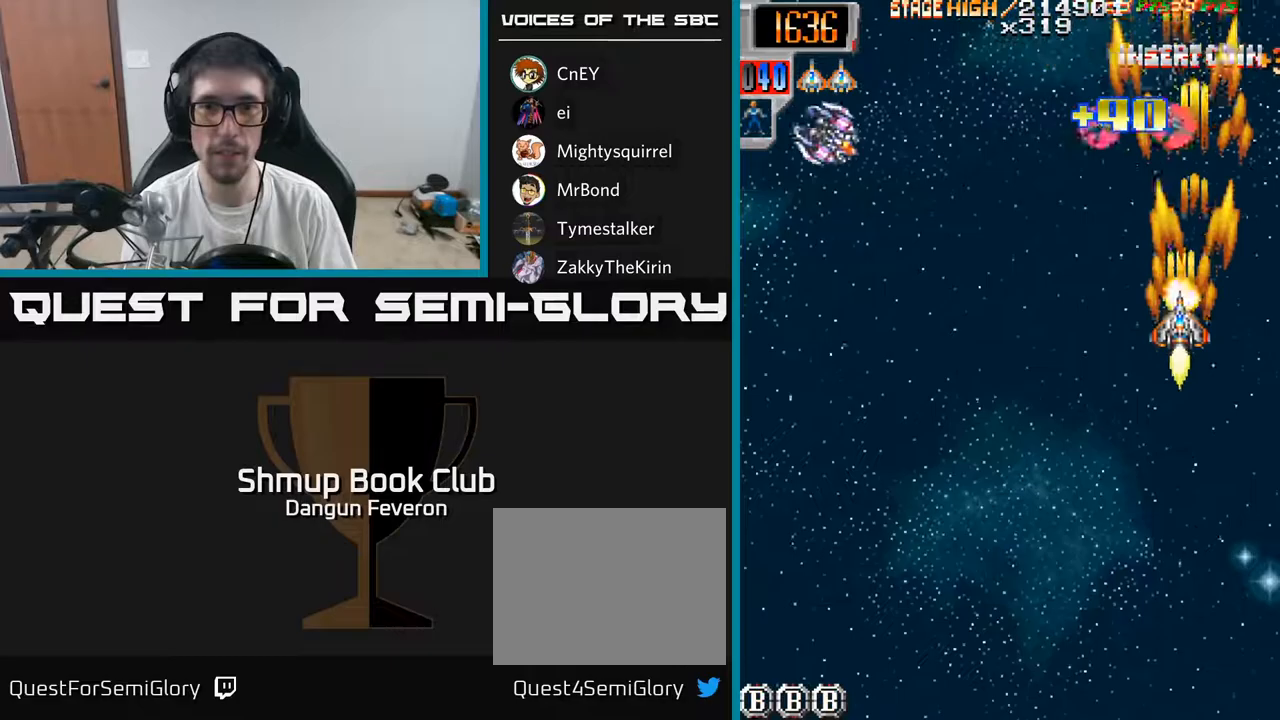
{"buttons": ["R2", "DPAD_LEFT"], "left_stick": "center", "right_stick": "center", "events": [[17, "DPAD_UP", "down"], [67, "DPAD_LEFT", "up"], [133, "DPAD_LEFT", "down"], [183, "DPAD_UP", "up"], [233, "DPAD_DOWN", "down"], [450, "DPAD_DOWN", "up"]]}
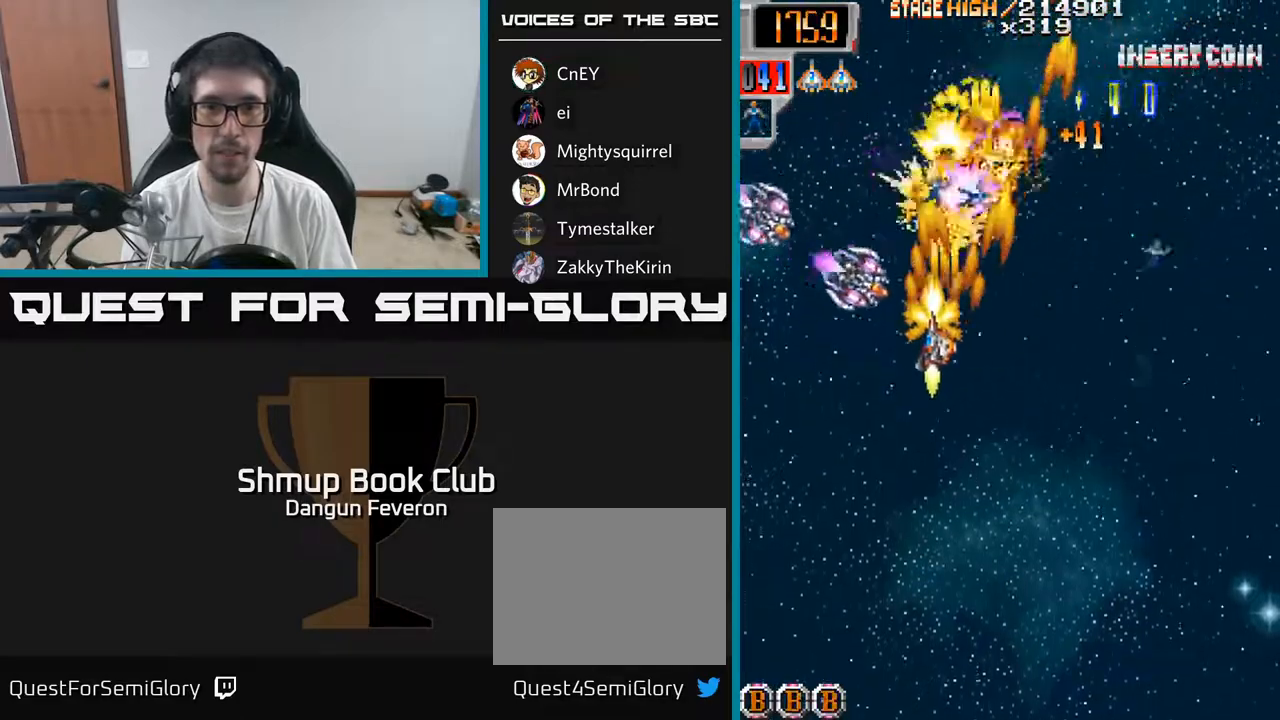
{"buttons": ["R2", "DPAD_DOWN", "DPAD_RIGHT"], "left_stick": "center", "right_stick": "center", "events": [[117, "DPAD_UP", "down"], [133, "DPAD_LEFT", "up"], [183, "DPAD_RIGHT", "down"], [267, "DPAD_UP", "up"], [350, "DPAD_DOWN", "down"]]}
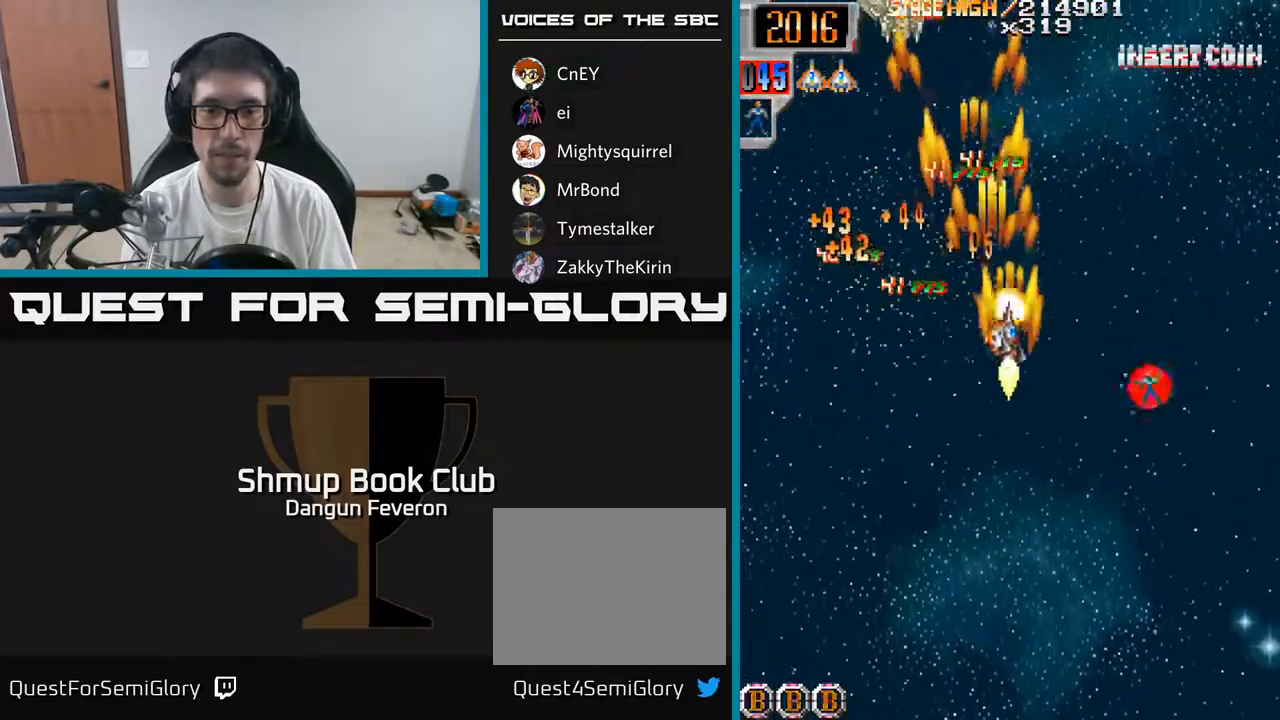
{"buttons": ["R2", "DPAD_LEFT"], "left_stick": "center", "right_stick": "center", "events": [[267, "DPAD_DOWN", "up"], [267, "DPAD_RIGHT", "up"], [300, "DPAD_LEFT", "down"]]}
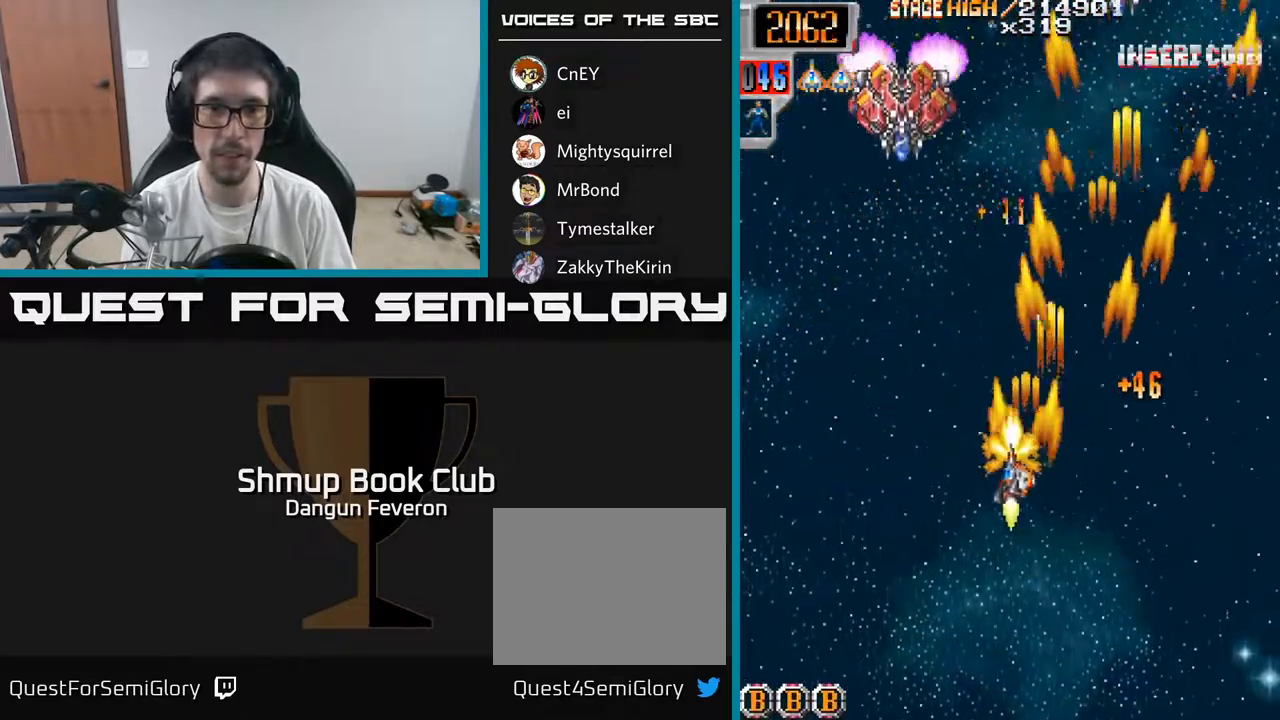
{"buttons": ["R2", "DPAD_RIGHT"], "left_stick": "center", "right_stick": "center", "events": [[50, "DPAD_UP", "down"], [200, "DPAD_LEFT", "up"], [383, "DPAD_RIGHT", "down"], [383, "DPAD_UP", "up"]]}
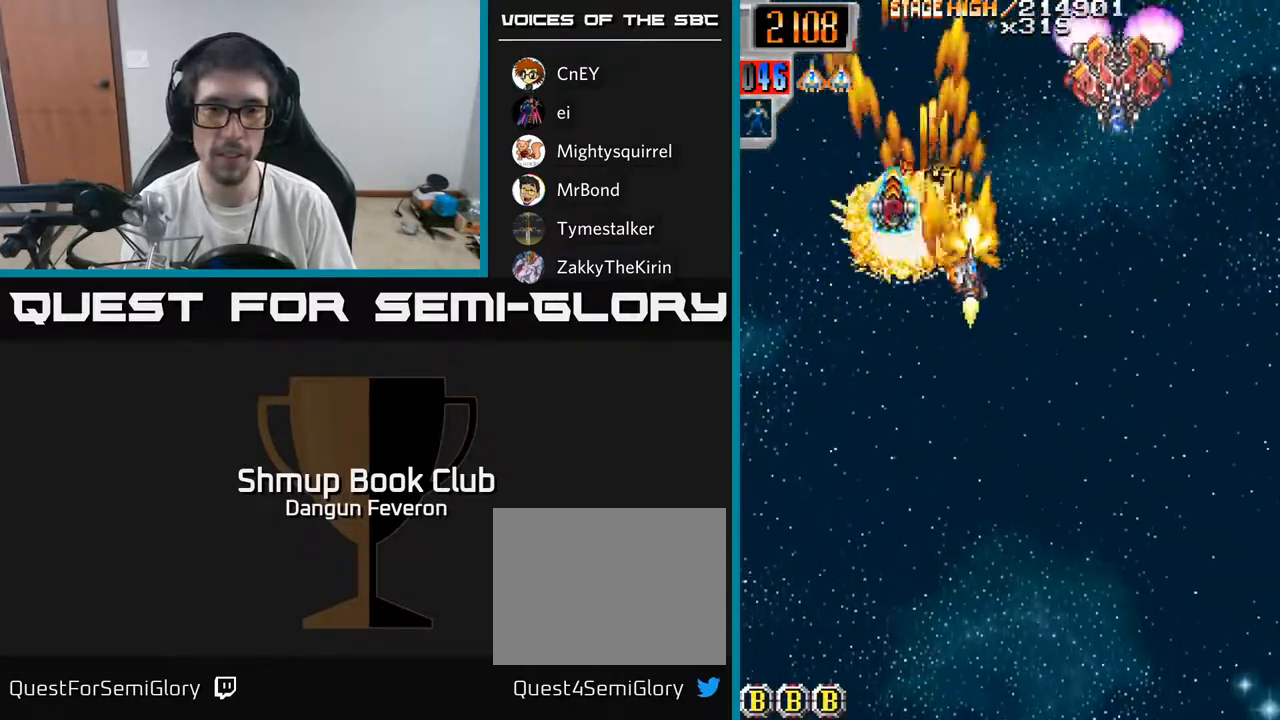
{"buttons": ["R2", "DPAD_LEFT"], "left_stick": "center", "right_stick": "center", "events": [[233, "DPAD_RIGHT", "up"], [267, "DPAD_LEFT", "down"]]}
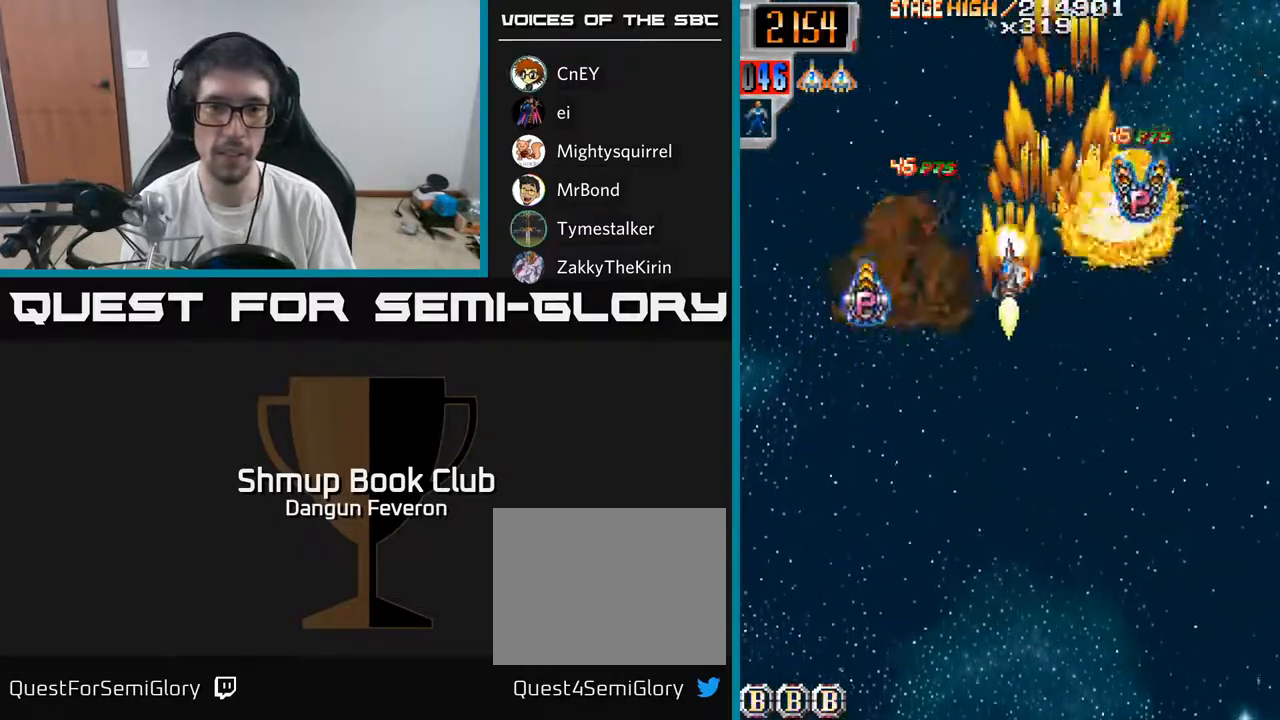
{"buttons": ["R2", "DPAD_RIGHT"], "left_stick": "center", "right_stick": "center", "events": [[183, "DPAD_DOWN", "down"], [183, "DPAD_LEFT", "up"], [233, "DPAD_RIGHT", "down"], [283, "DPAD_DOWN", "up"]]}
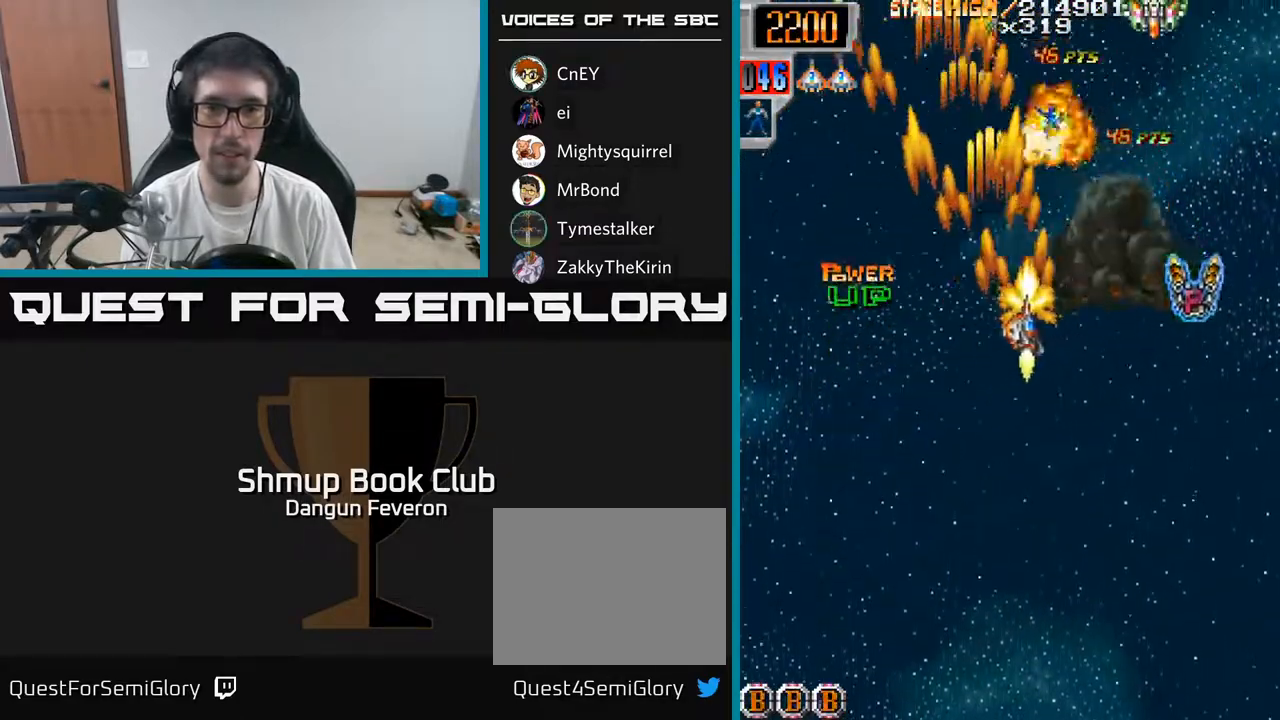
{"buttons": ["R2", "DPAD_UP", "DPAD_LEFT"], "left_stick": "center", "right_stick": "center", "events": [[267, "DPAD_RIGHT", "up"], [317, "DPAD_LEFT", "down"], [450, "DPAD_UP", "down"]]}
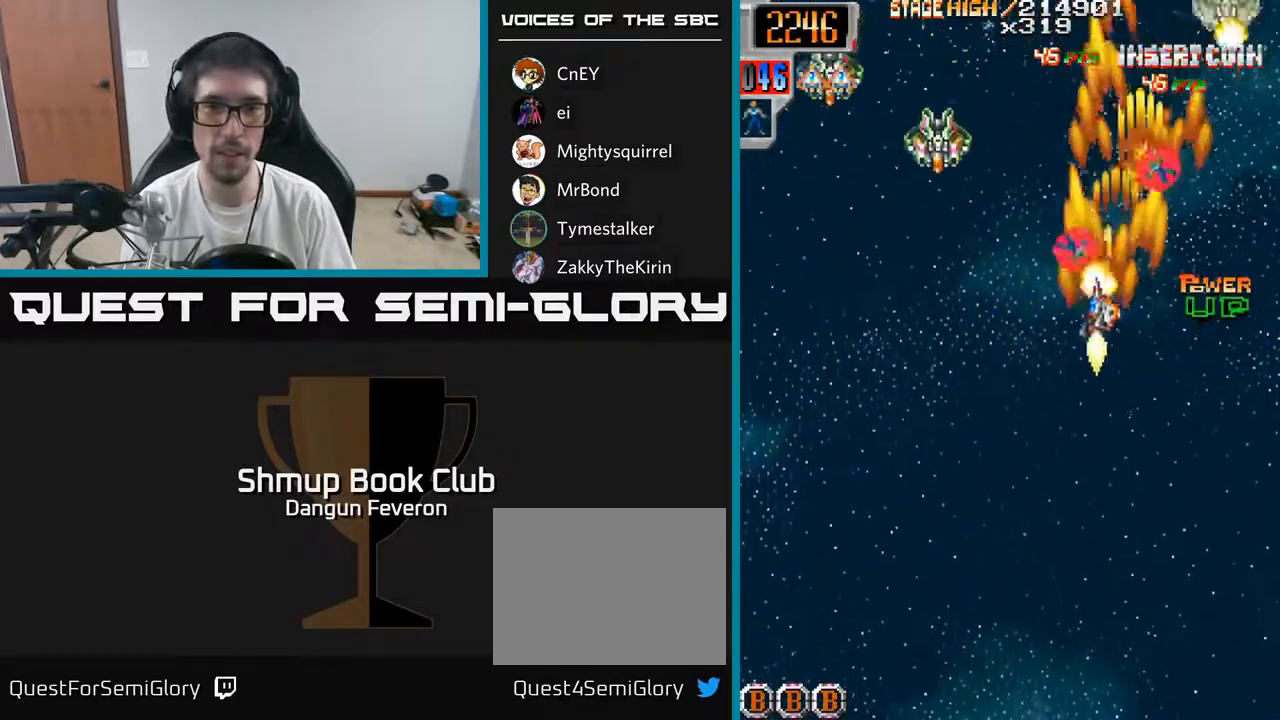
{"buttons": ["R2", "DPAD_RIGHT"], "left_stick": "center", "right_stick": "center", "events": [[67, "DPAD_UP", "up"], [183, "DPAD_DOWN", "down"], [267, "DPAD_DOWN", "up"], [433, "DPAD_LEFT", "up"], [450, "DPAD_RIGHT", "down"]]}
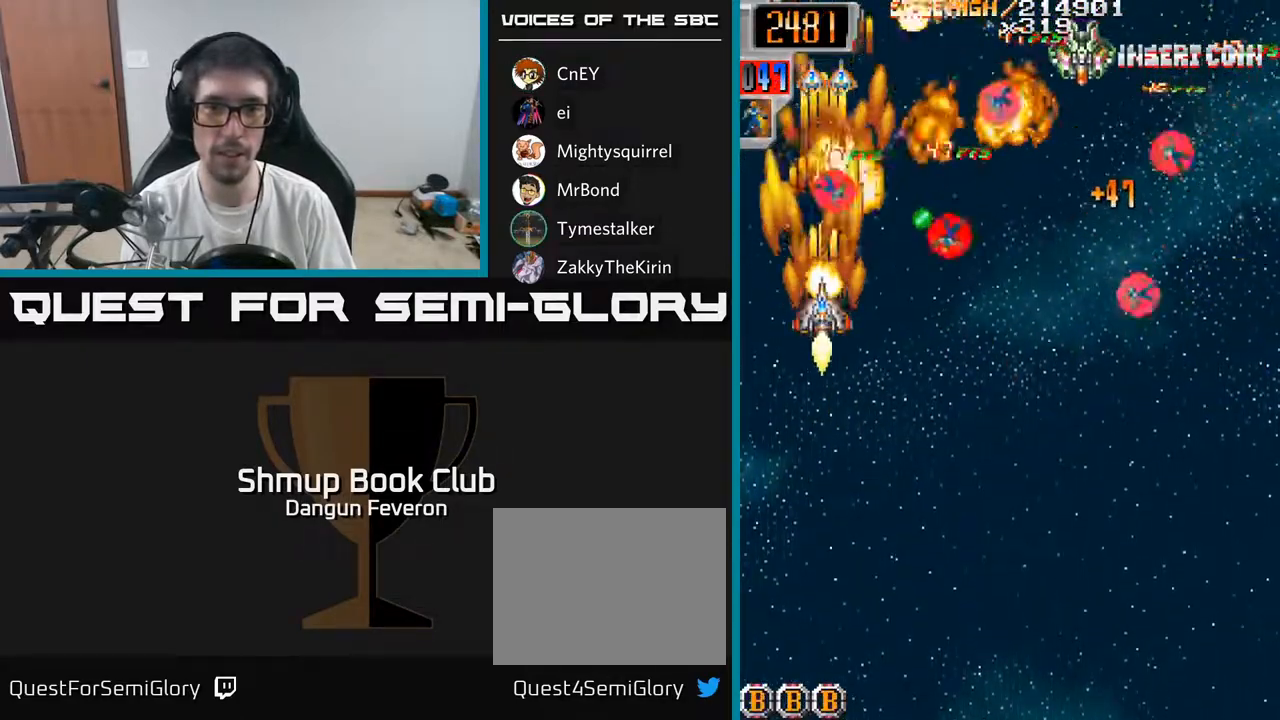
{"buttons": ["R2"], "left_stick": "center", "right_stick": "center", "events": [[100, "DPAD_DOWN", "down"], [250, "DPAD_DOWN", "up"], [500, "DPAD_RIGHT", "up"]]}
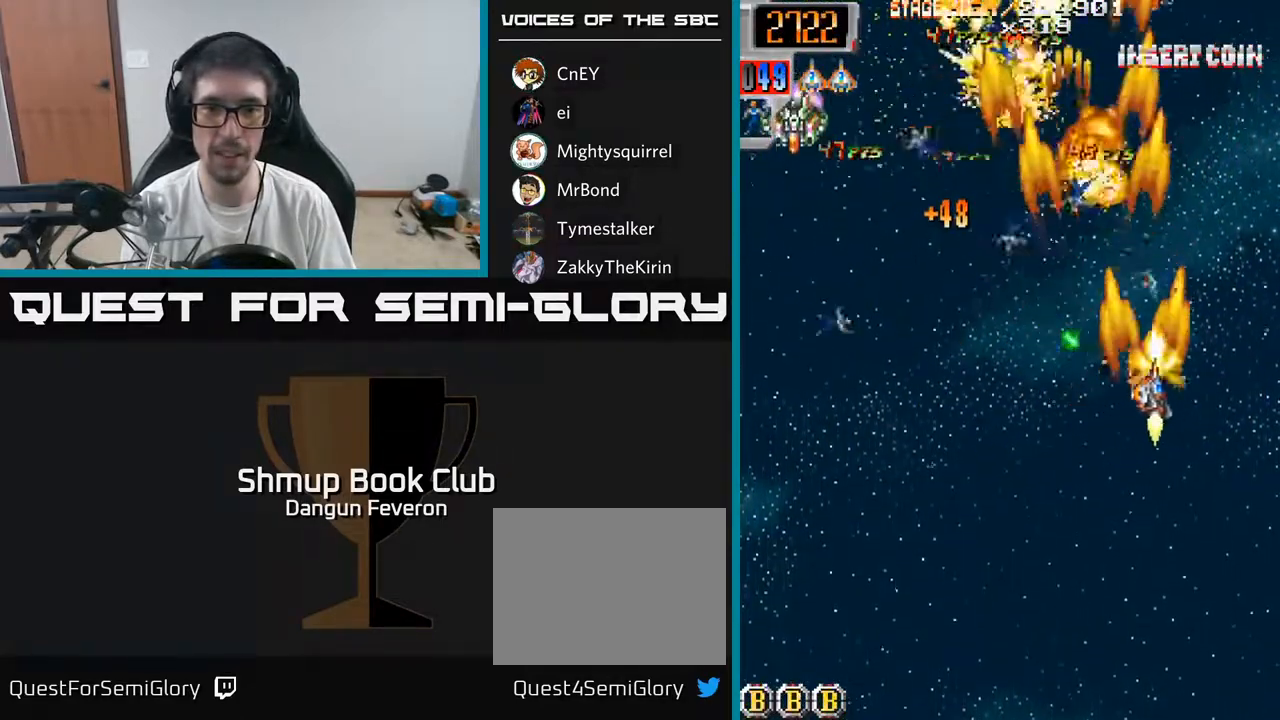
{"buttons": ["R2"], "left_stick": "center", "right_stick": "center", "events": [[33, "DPAD_LEFT", "down"], [500, "DPAD_LEFT", "up"]]}
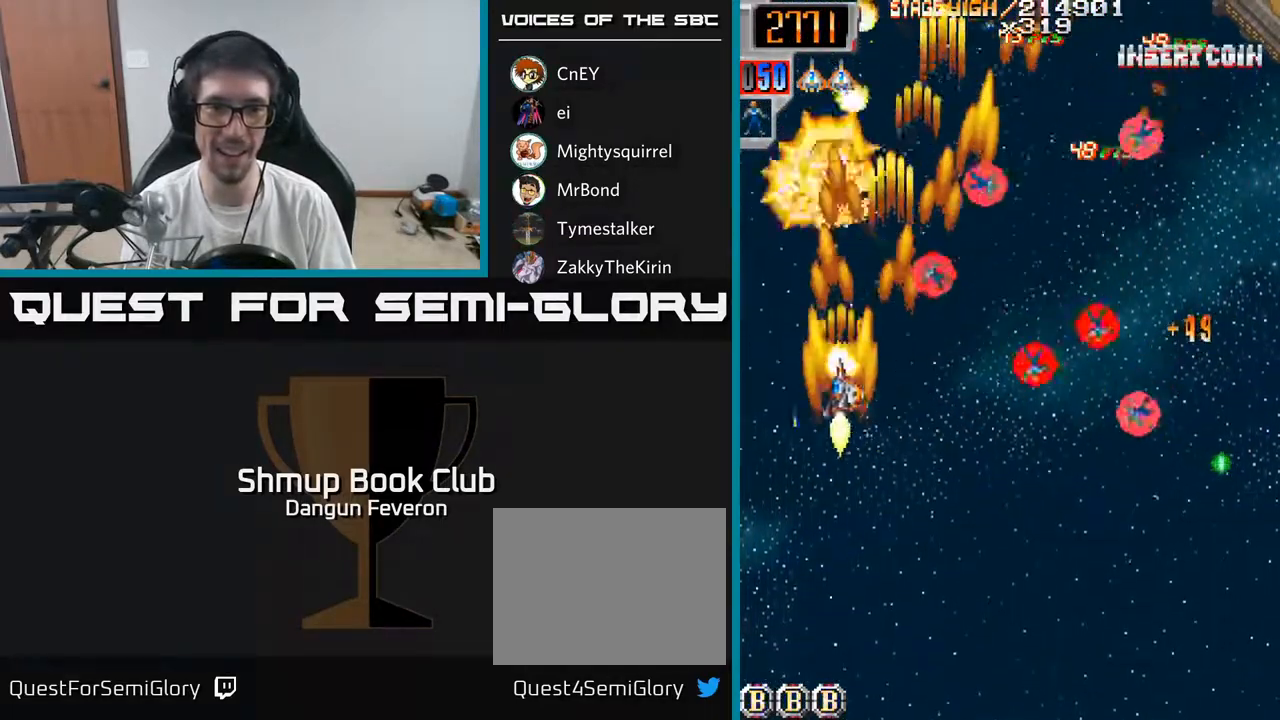
{"buttons": ["R2", "DPAD_DOWN", "DPAD_RIGHT"], "left_stick": "center", "right_stick": "center", "events": [[17, "DPAD_RIGHT", "down"], [267, "DPAD_DOWN", "down"]]}